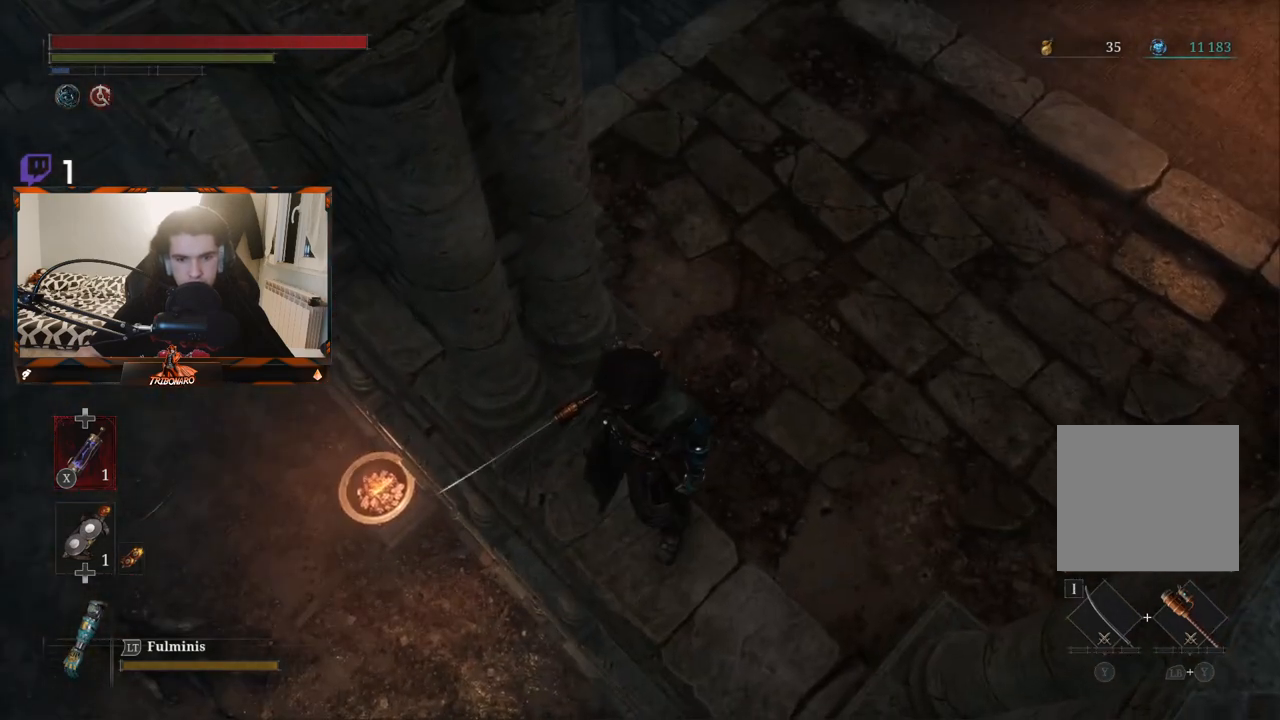
Gameplay with a controller (Xbox layout); each line is a JSON object with the inputs held at the frame after it. "events" lists button and stick changes between this image and that frame as [ms after this image, input, new state], when the widget could be followed in between.
{"buttons": [], "left_stick": "down", "right_stick": "center", "events": [[417, "left_stick", "down"], [417, "right_stick", "center"]]}
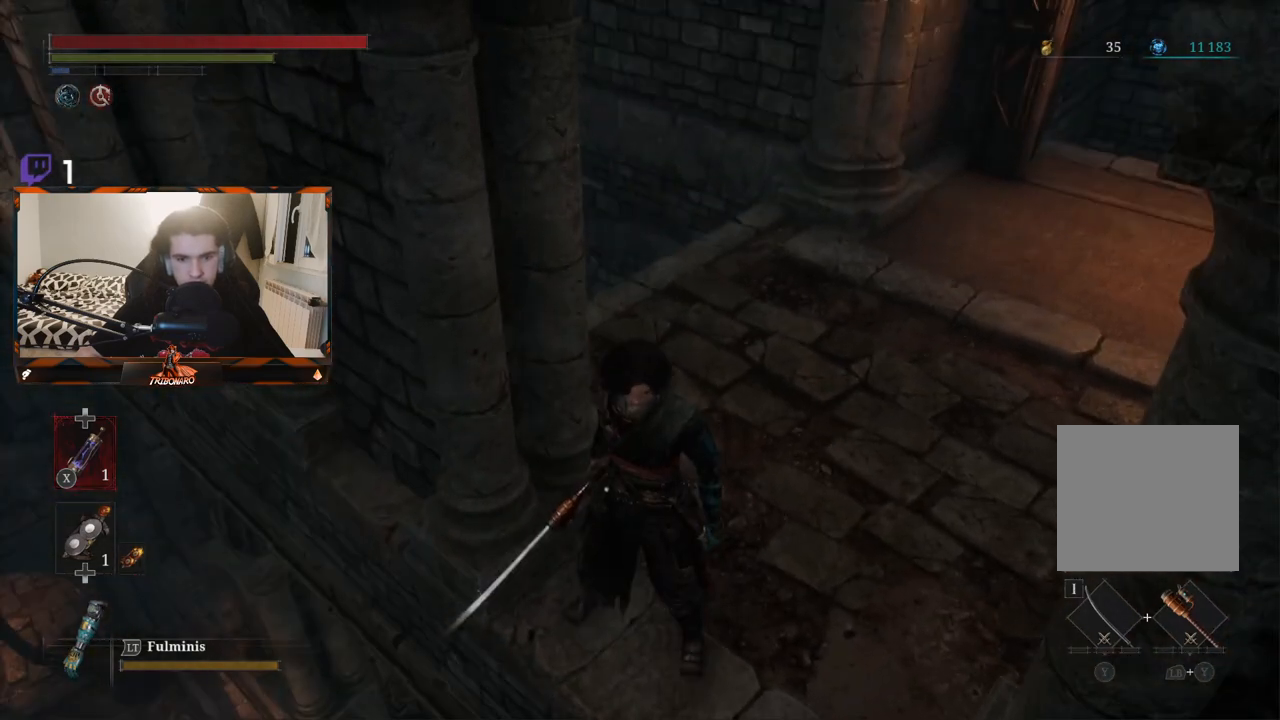
{"buttons": [], "left_stick": "down", "right_stick": "down", "events": [[167, "left_stick", "center"], [233, "right_stick", "down"], [500, "left_stick", "down"]]}
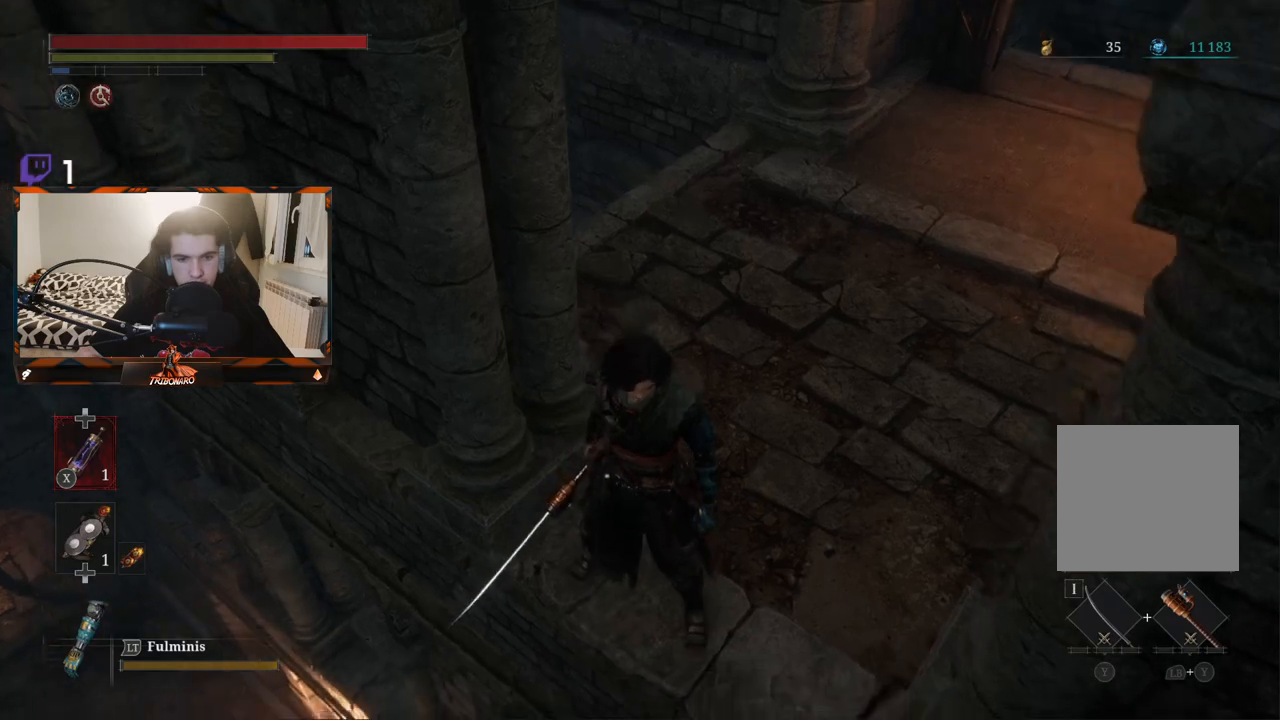
{"buttons": [], "left_stick": "center", "right_stick": "down-right", "events": [[33, "right_stick", "down-right"], [267, "left_stick", "center"]]}
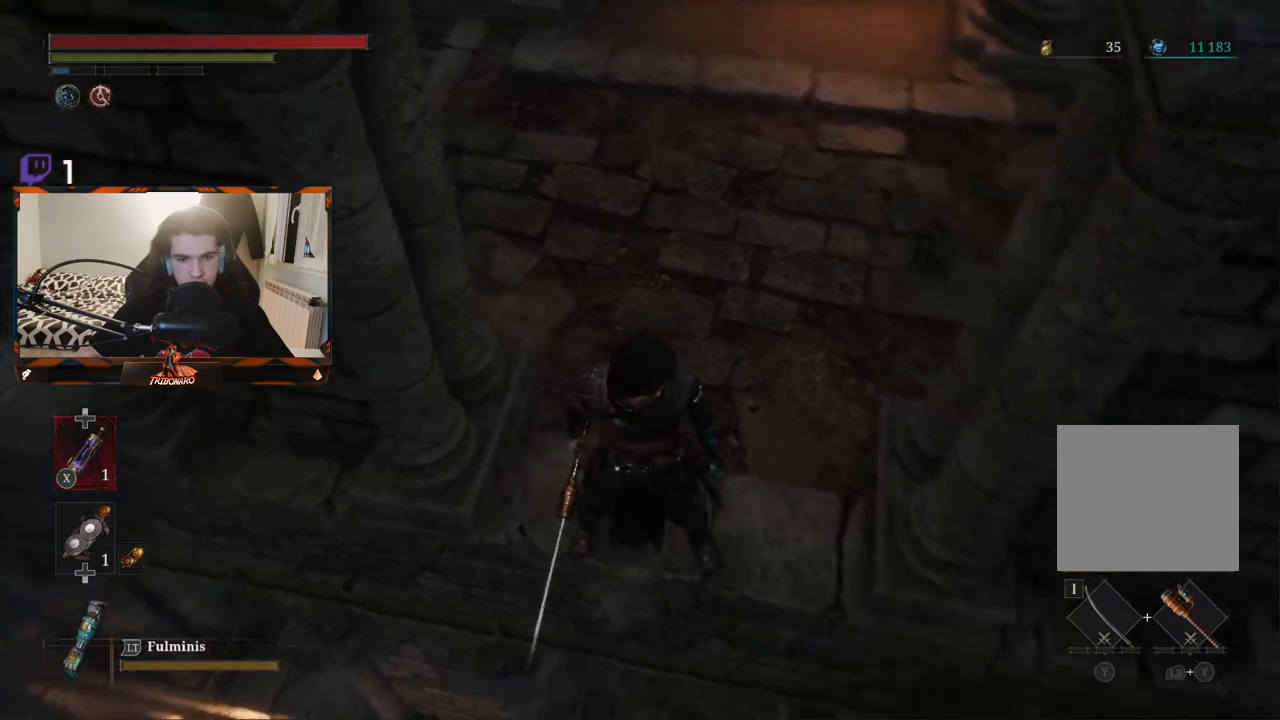
{"buttons": [], "left_stick": "up", "right_stick": "center", "events": [[17, "right_stick", "right"], [233, "right_stick", "up-right"], [317, "left_stick", "up-right"], [433, "left_stick", "up"], [450, "right_stick", "center"]]}
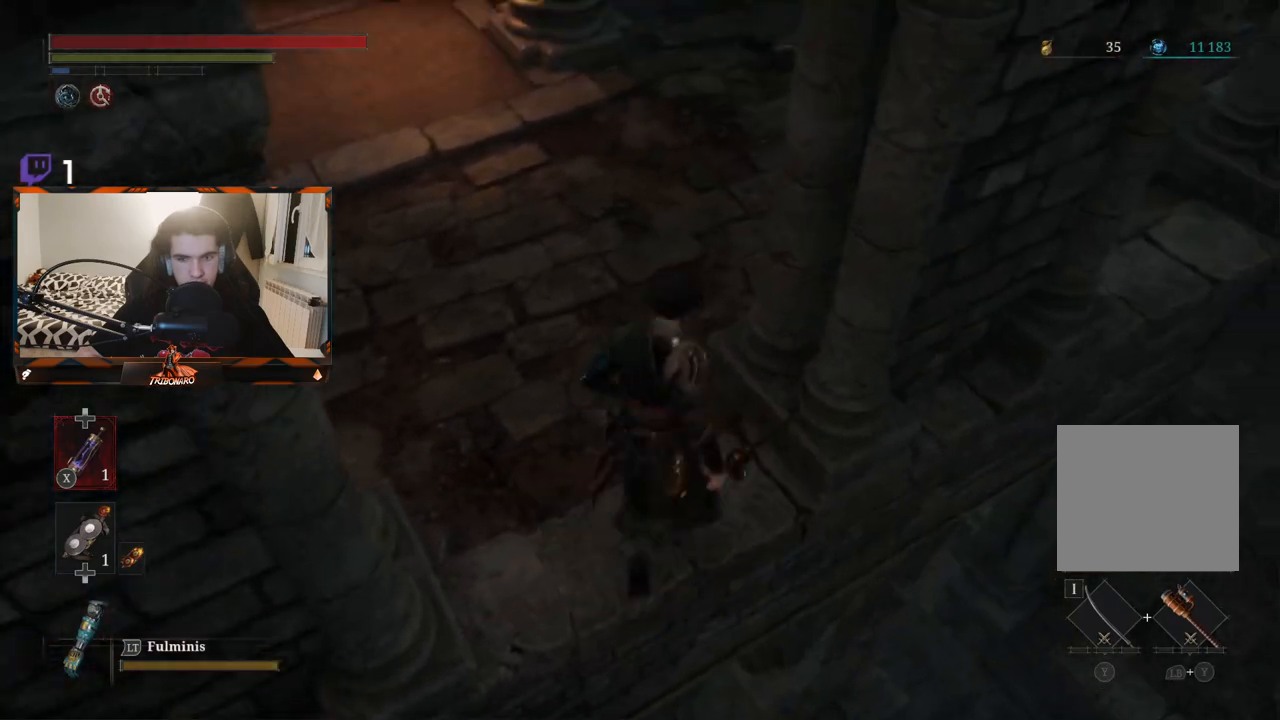
{"buttons": [], "left_stick": "up", "right_stick": "up-left", "events": [[150, "right_stick", "up-left"]]}
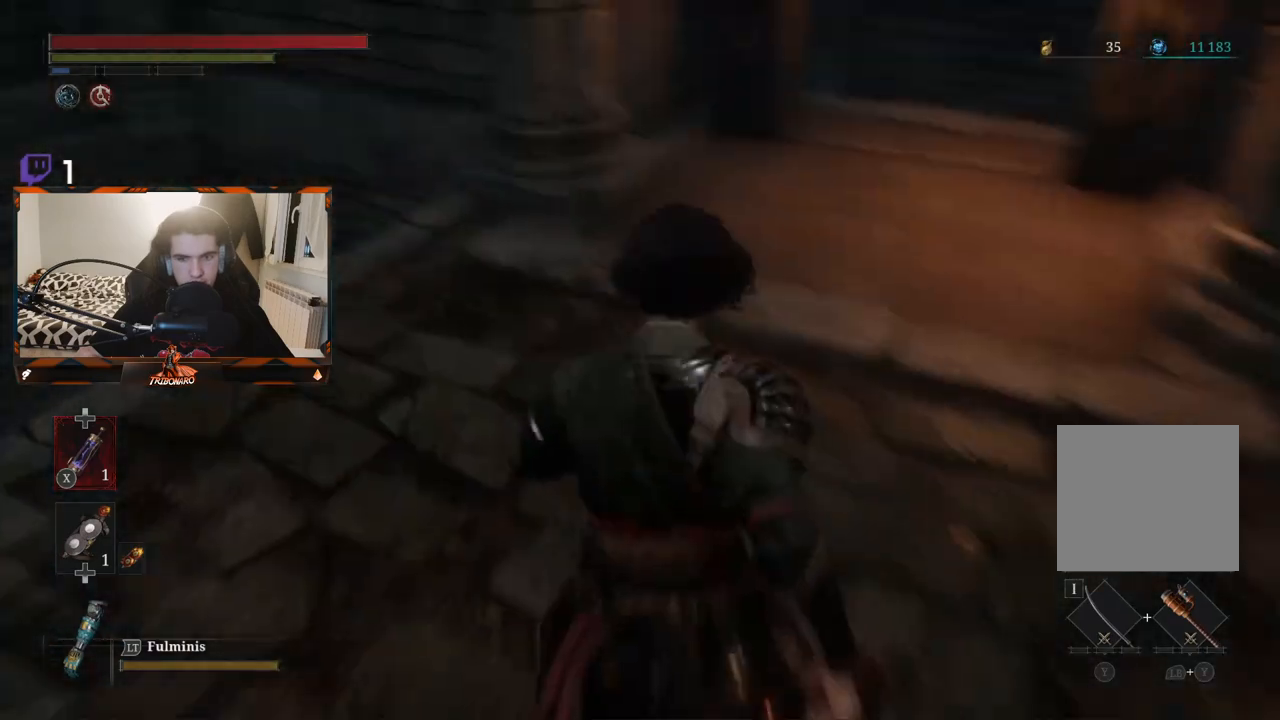
{"buttons": [], "left_stick": "up-right", "right_stick": "up-left", "events": [[333, "left_stick", "up-right"]]}
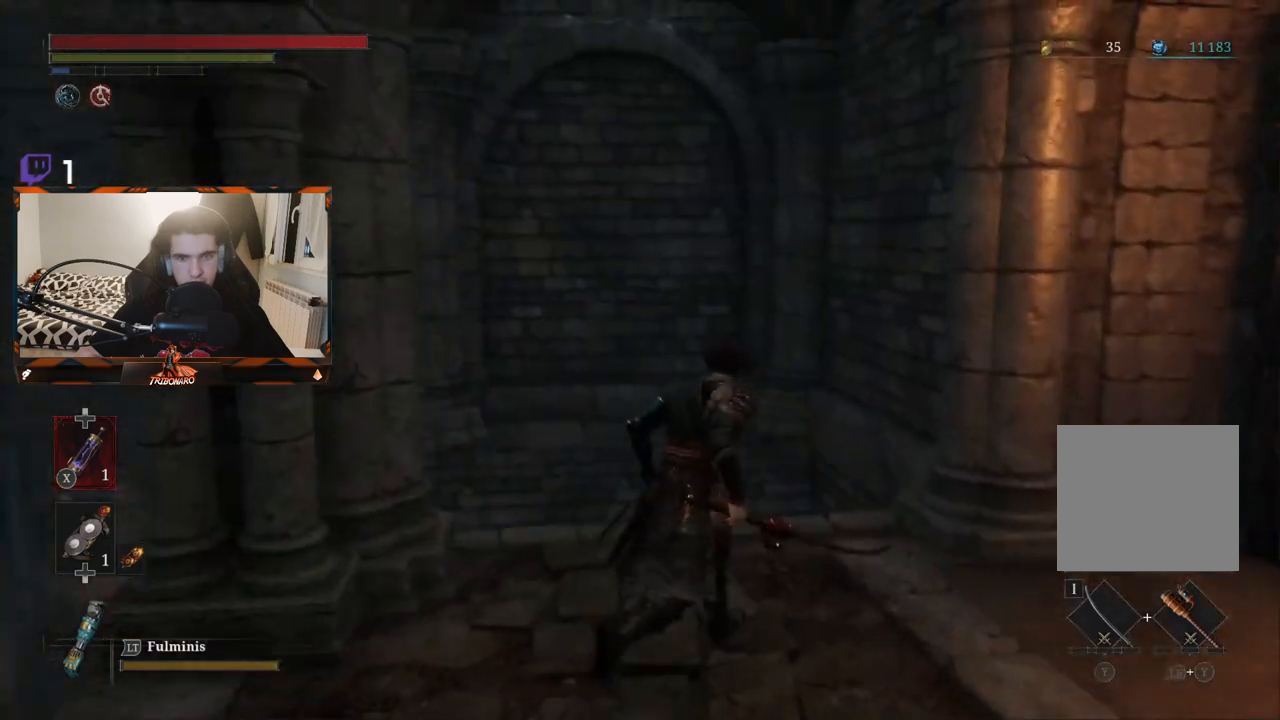
{"buttons": [], "left_stick": "center", "right_stick": "right", "events": [[133, "left_stick", "right"], [150, "right_stick", "center"], [400, "left_stick", "center"], [483, "right_stick", "right"]]}
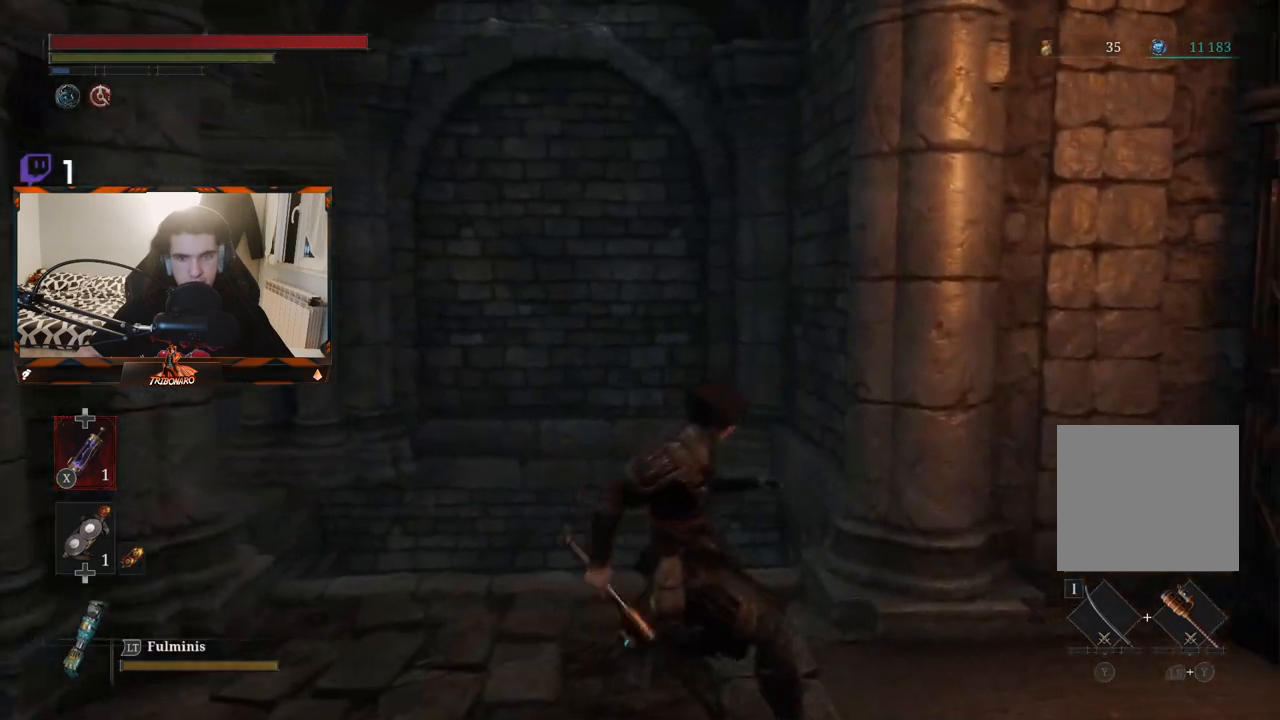
{"buttons": [], "left_stick": "up-right", "right_stick": "center", "events": [[33, "left_stick", "right"], [400, "left_stick", "up-right"], [483, "right_stick", "center"]]}
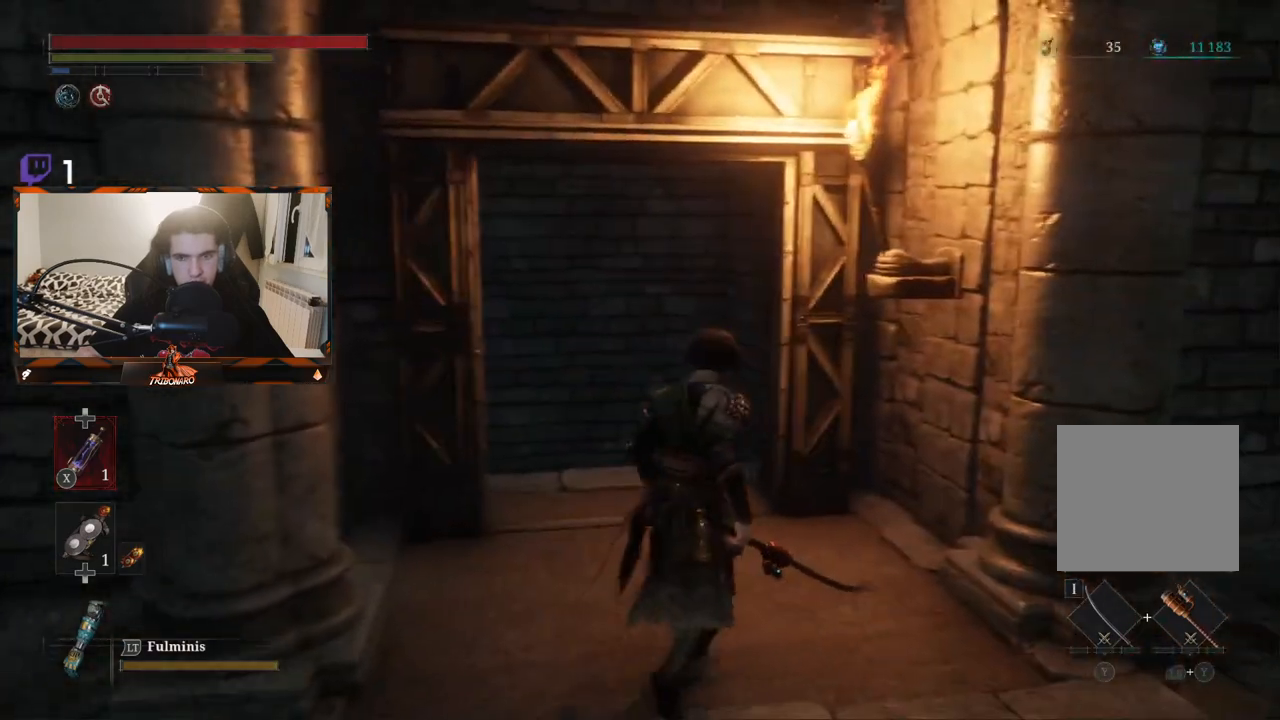
{"buttons": [], "left_stick": "up", "right_stick": "center", "events": [[67, "left_stick", "up"]]}
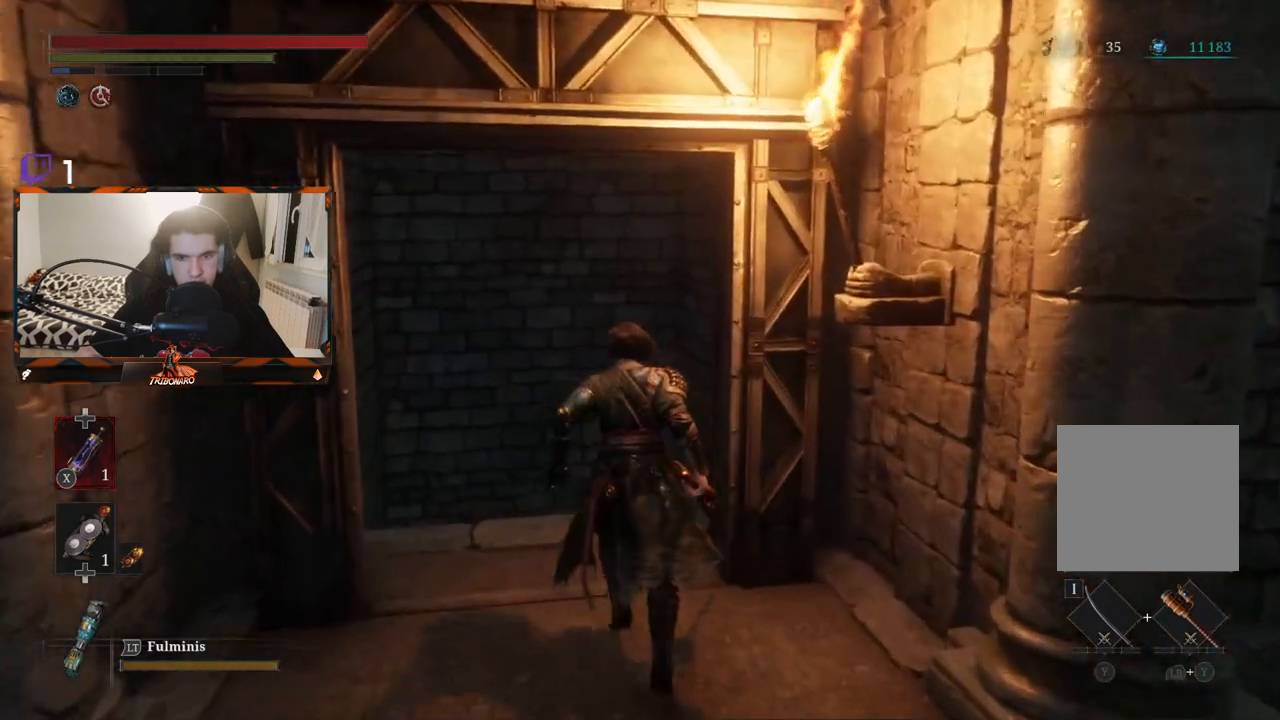
{"buttons": [], "left_stick": "center", "right_stick": "up-left", "events": [[17, "right_stick", "up"], [67, "right_stick", "up-left"], [233, "left_stick", "center"]]}
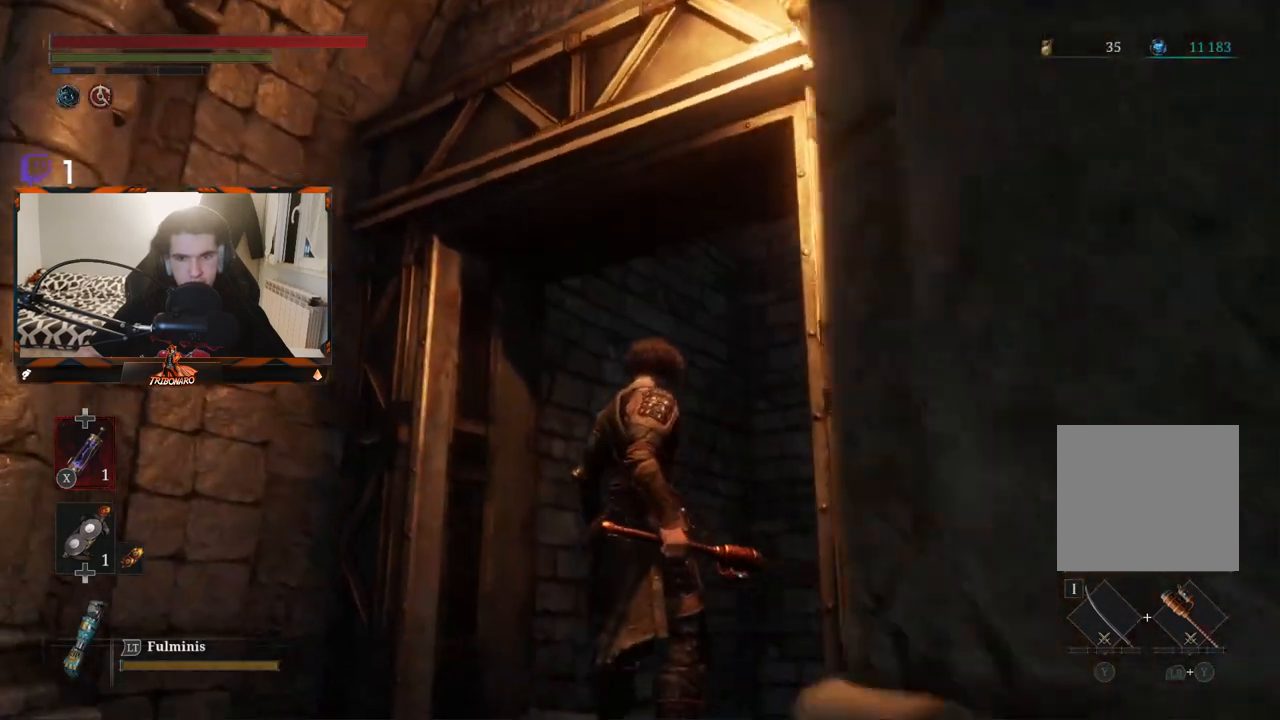
{"buttons": [], "left_stick": "left", "right_stick": "down-left", "events": [[17, "right_stick", "up"], [183, "right_stick", "center"], [233, "right_stick", "left"], [250, "left_stick", "left"], [450, "right_stick", "down-left"]]}
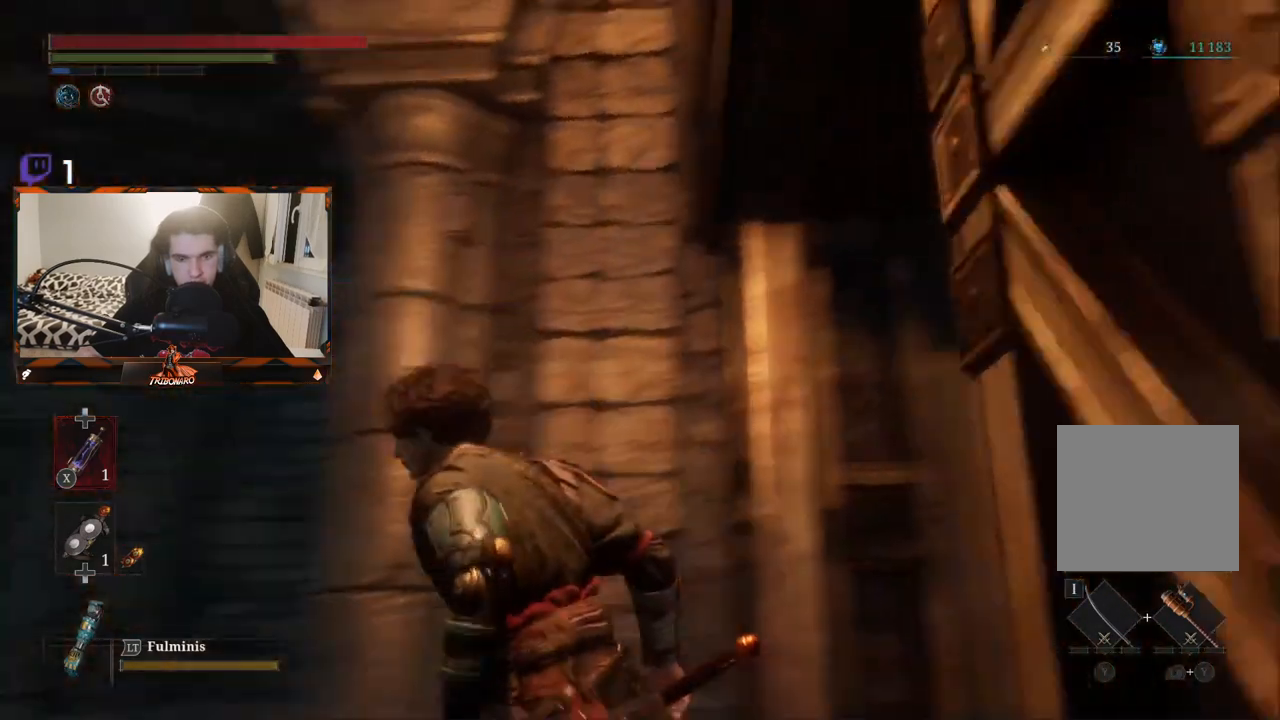
{"buttons": [], "left_stick": "up-left", "right_stick": "center", "events": [[117, "left_stick", "up-left"], [417, "right_stick", "center"]]}
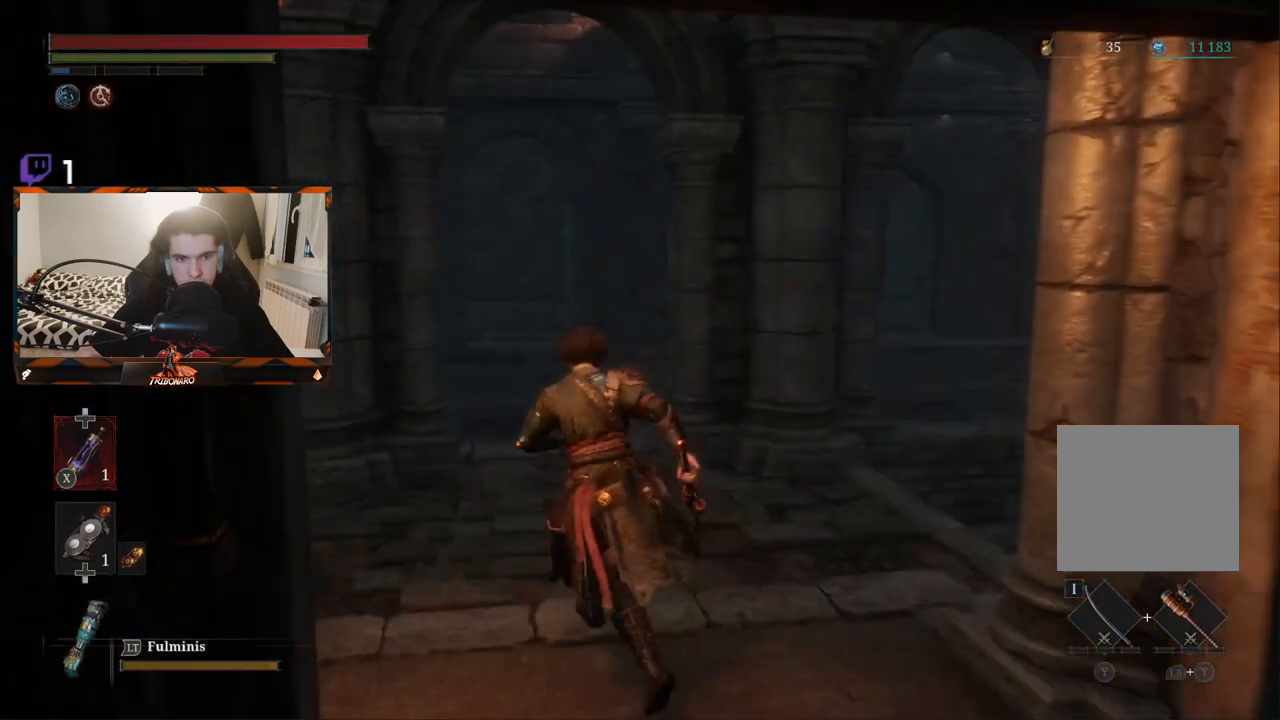
{"buttons": [], "left_stick": "up-left", "right_stick": "down-left", "events": [[450, "right_stick", "down-left"]]}
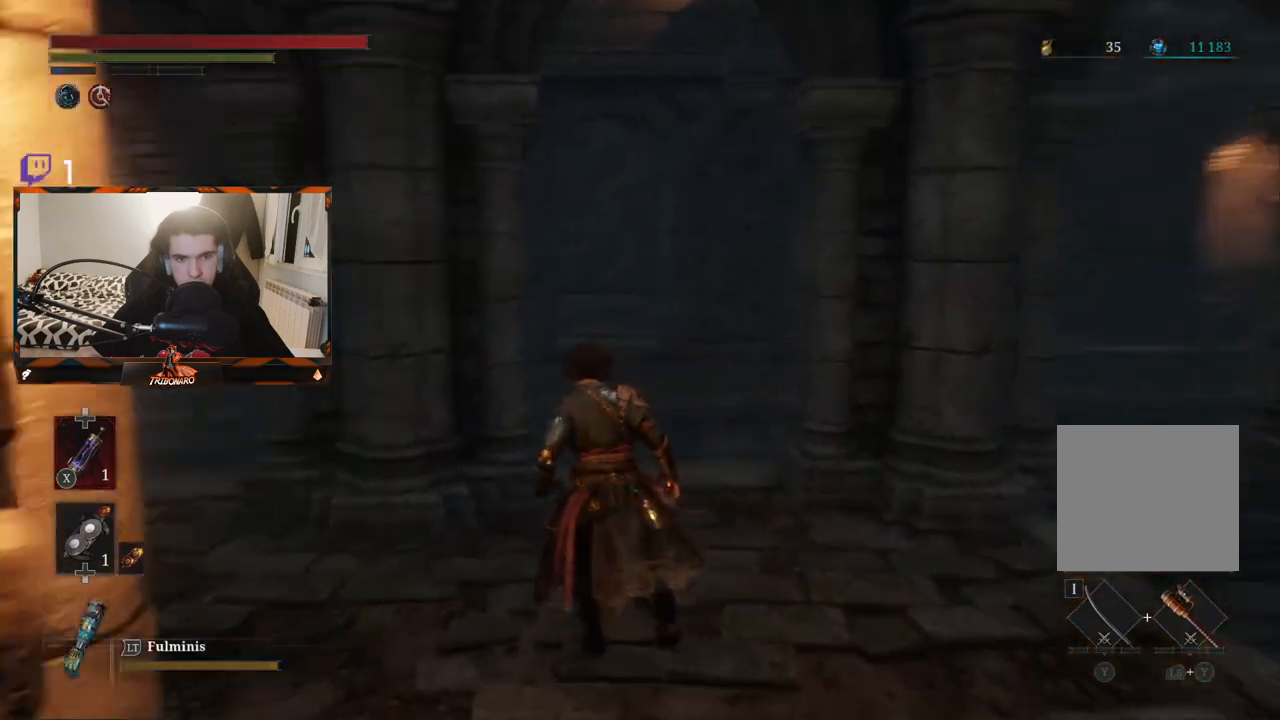
{"buttons": [], "left_stick": "up-left", "right_stick": "center", "events": [[367, "right_stick", "center"]]}
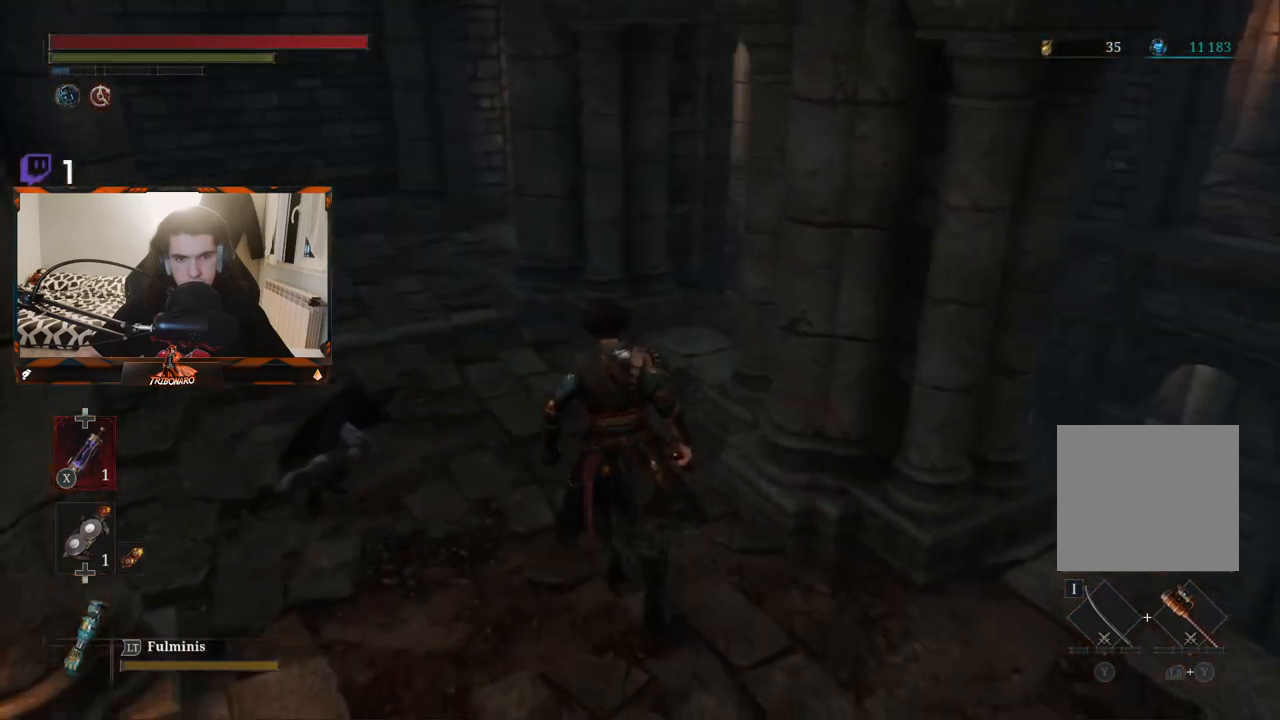
{"buttons": [], "left_stick": "up-left", "right_stick": "center", "events": []}
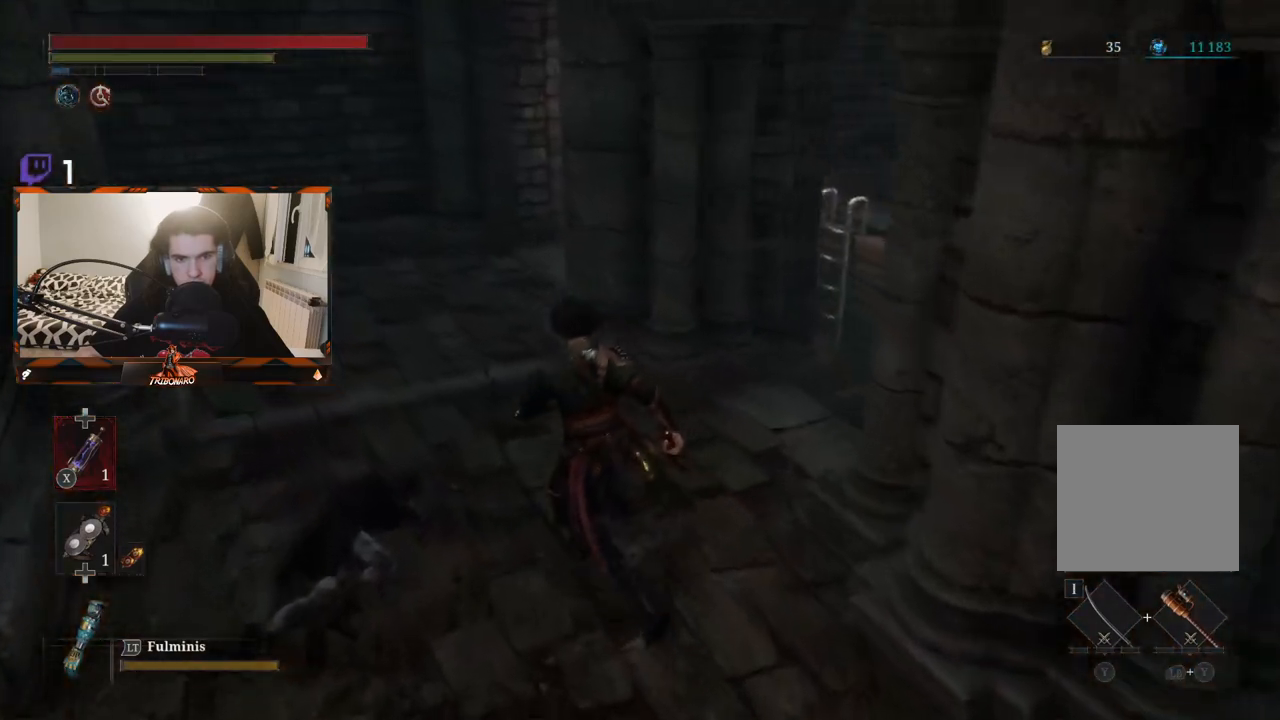
{"buttons": [], "left_stick": "up-left", "right_stick": "center", "events": []}
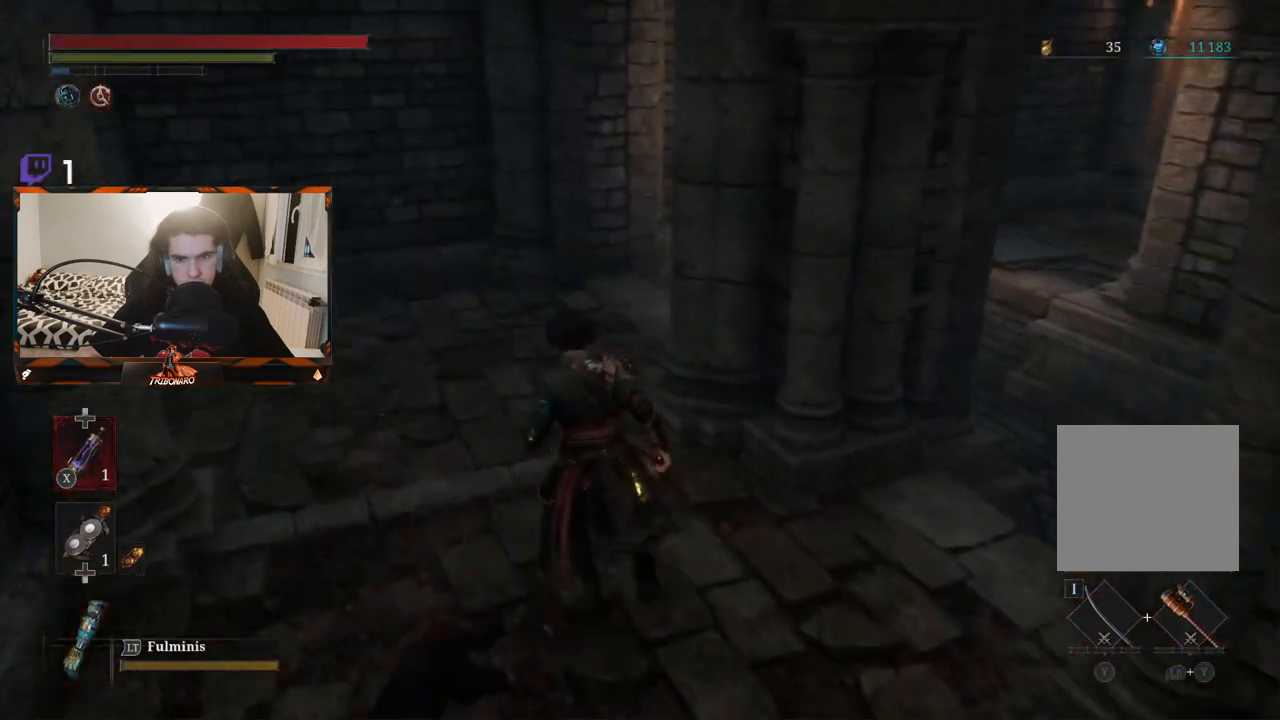
{"buttons": [], "left_stick": "up", "right_stick": "center", "events": [[367, "left_stick", "up"]]}
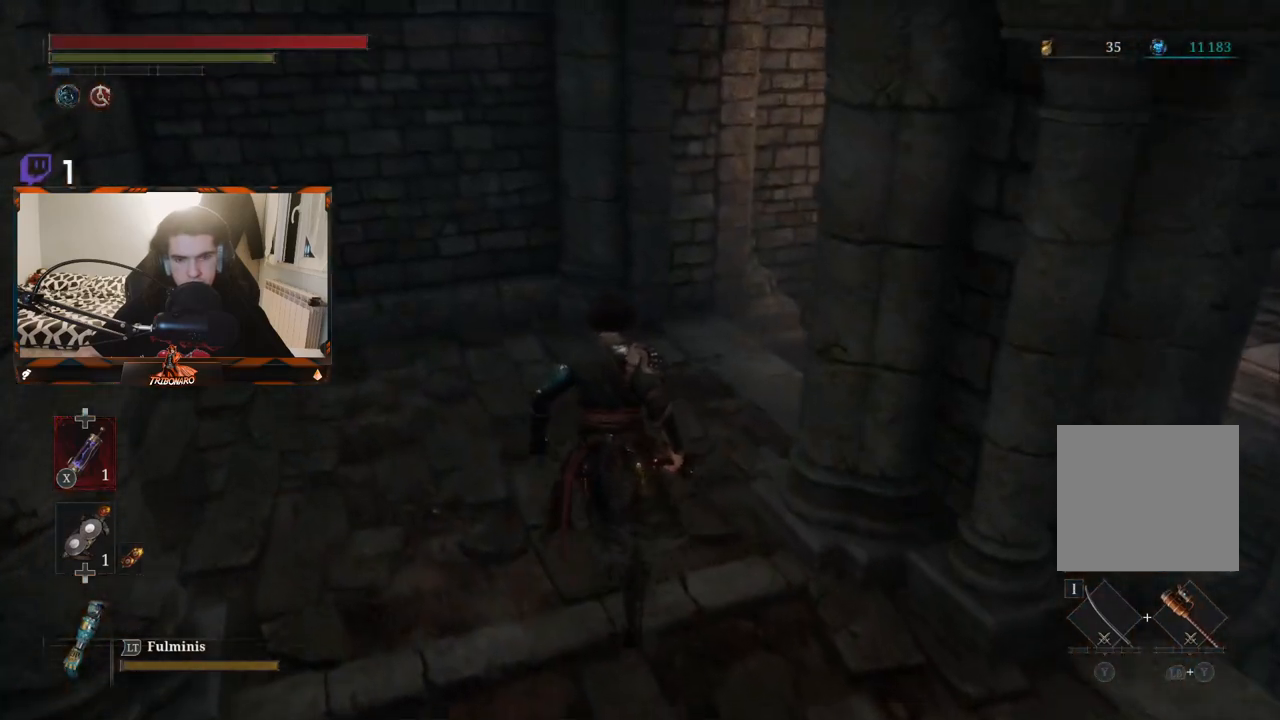
{"buttons": [], "left_stick": "up", "right_stick": "right", "events": [[133, "right_stick", "left"], [283, "right_stick", "center"], [417, "right_stick", "right"]]}
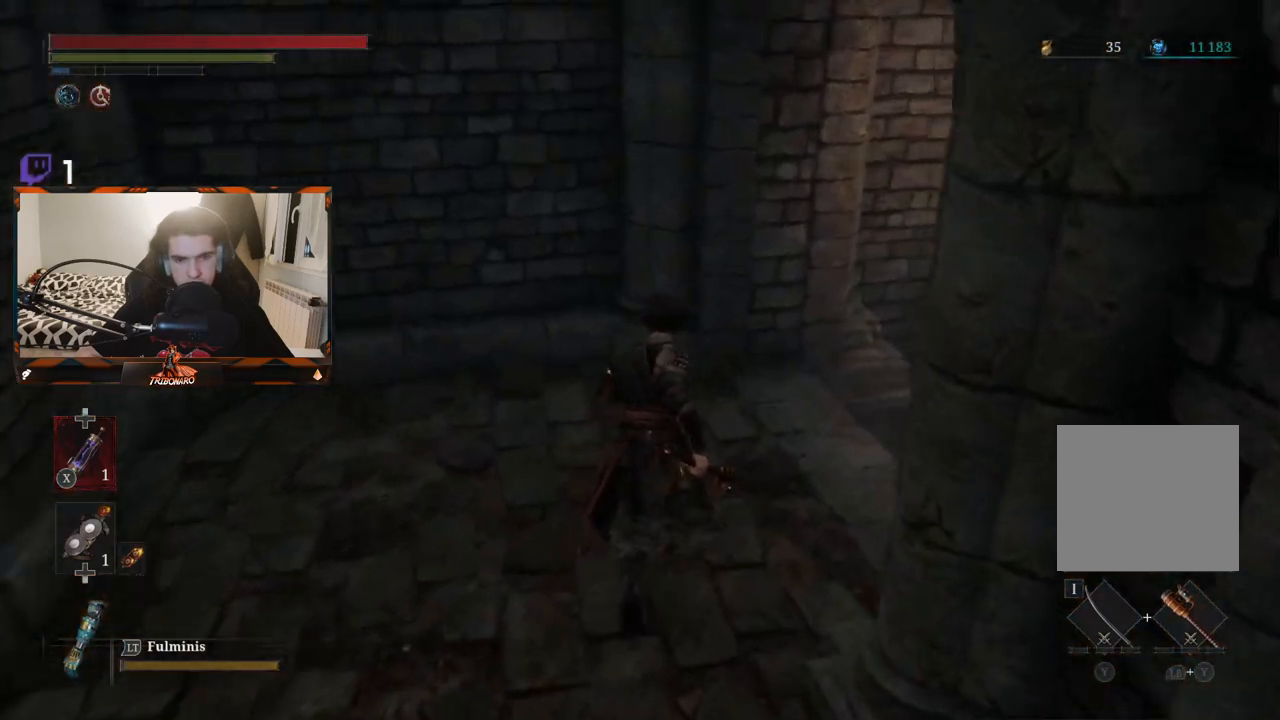
{"buttons": [], "left_stick": "center", "right_stick": "center", "events": [[333, "left_stick", "center"], [383, "right_stick", "center"]]}
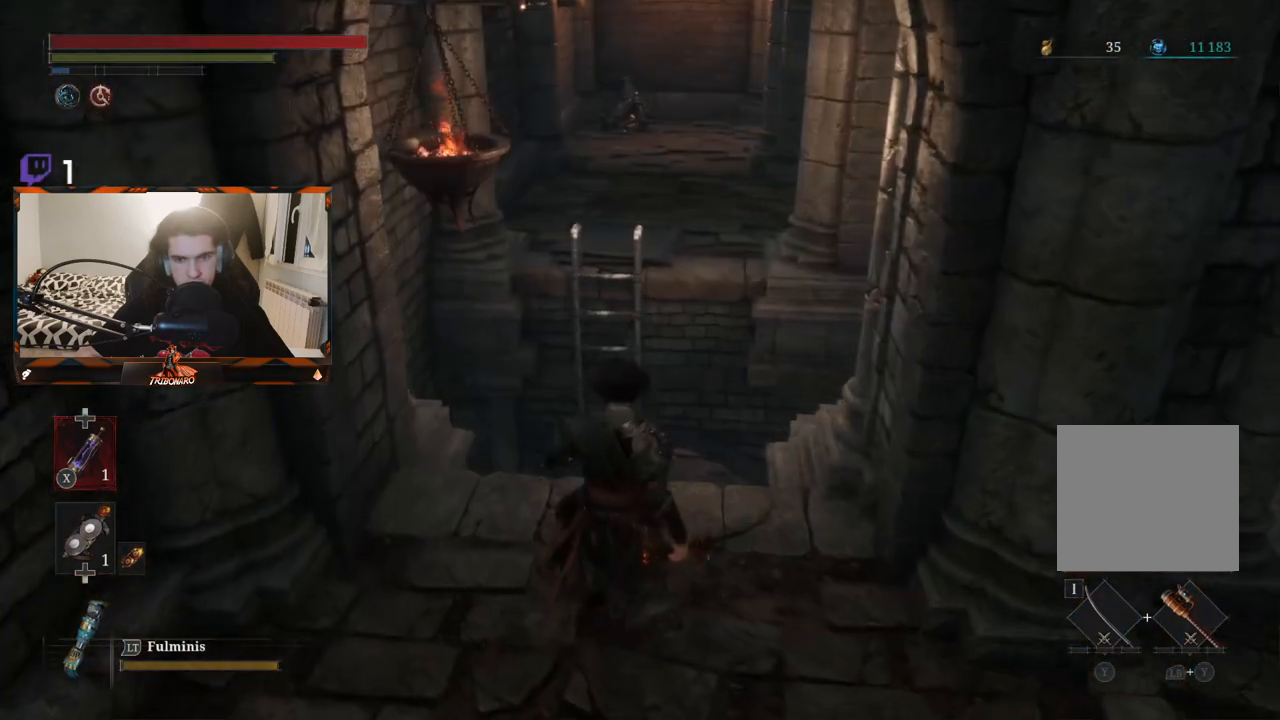
{"buttons": [], "left_stick": "center", "right_stick": "center", "events": []}
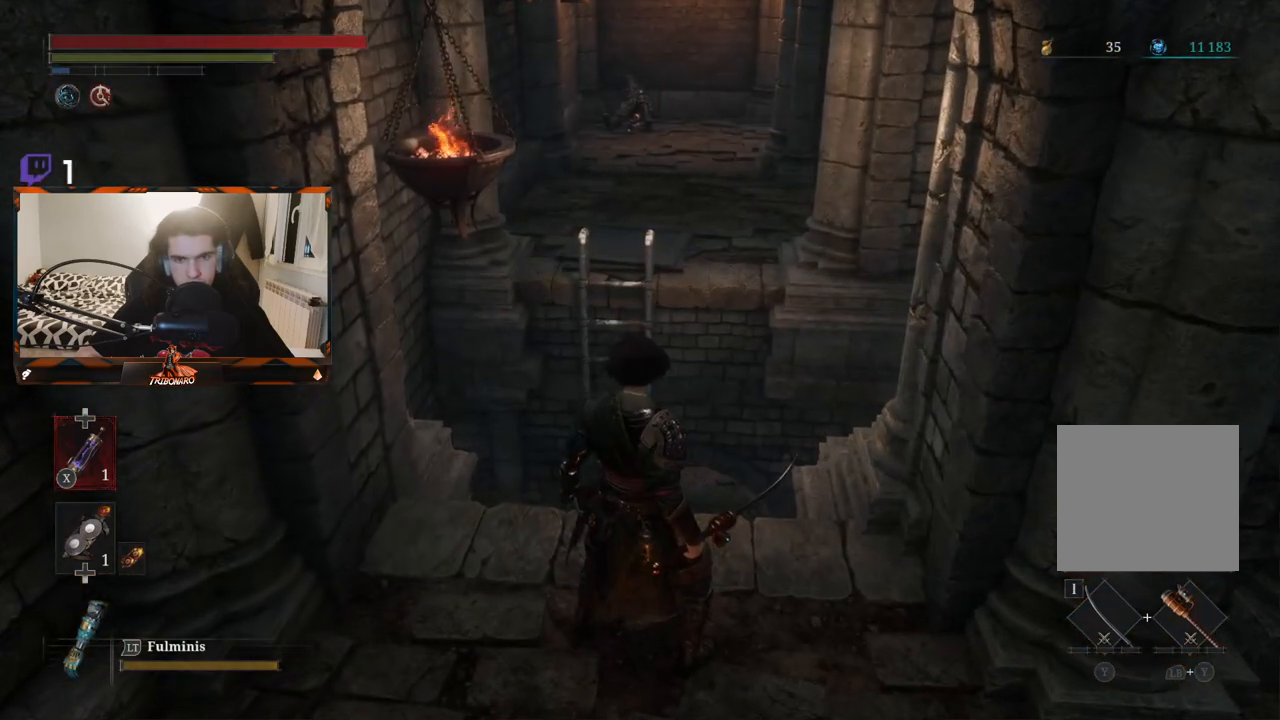
{"buttons": ["B"], "left_stick": "up", "right_stick": "center", "events": [[67, "left_stick", "up"], [450, "B", "down"]]}
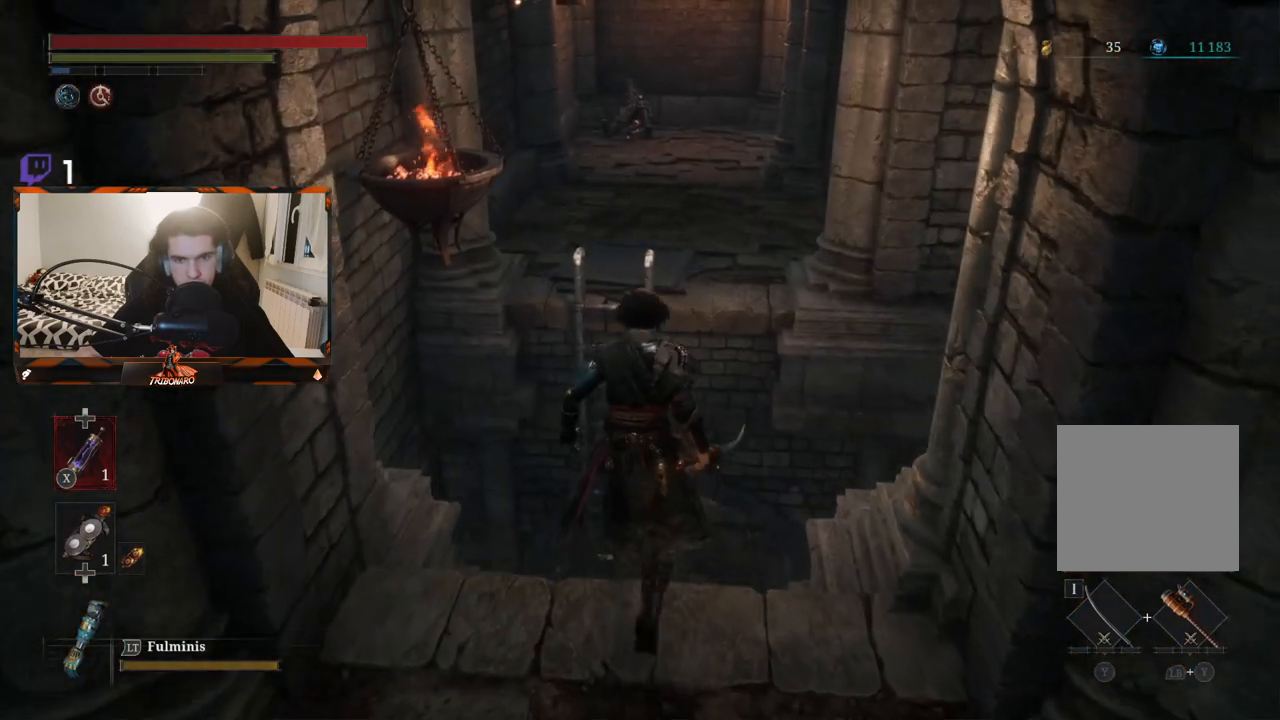
{"buttons": [], "left_stick": "up", "right_stick": "center", "events": [[33, "B", "up"], [83, "B", "down"], [167, "B", "up"]]}
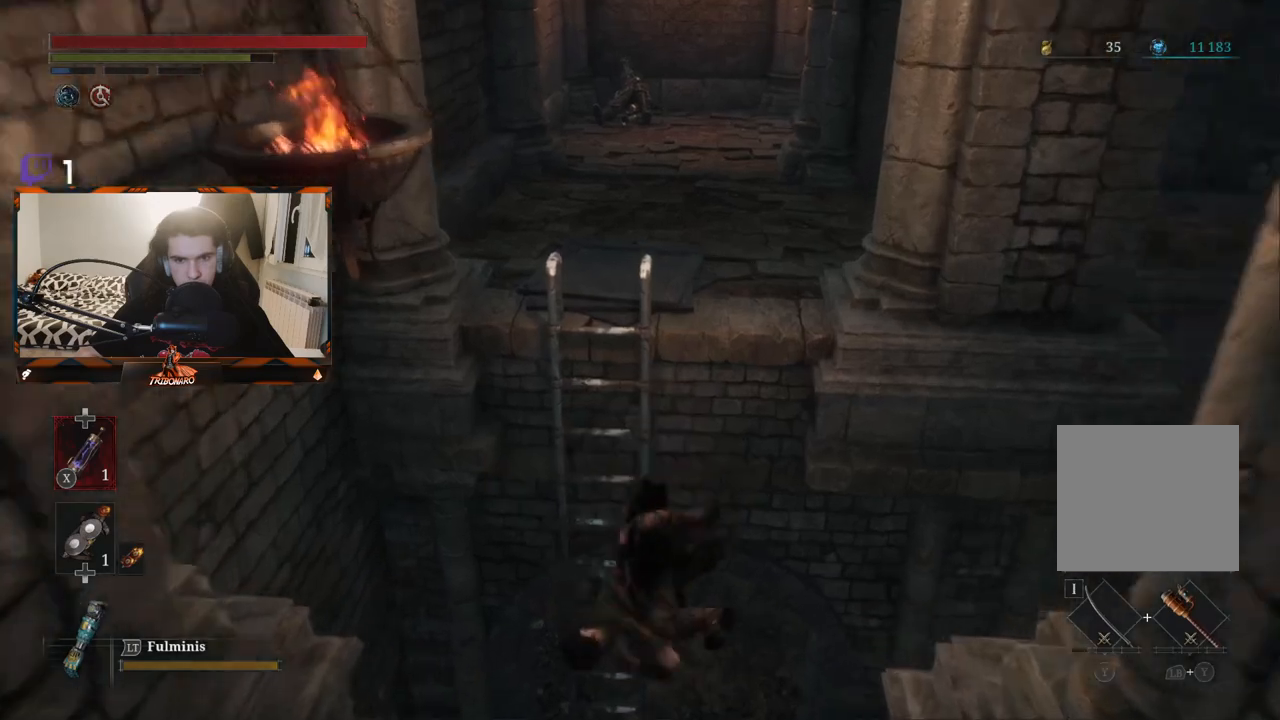
{"buttons": [], "left_stick": "up", "right_stick": "down-right", "events": [[367, "right_stick", "down-right"]]}
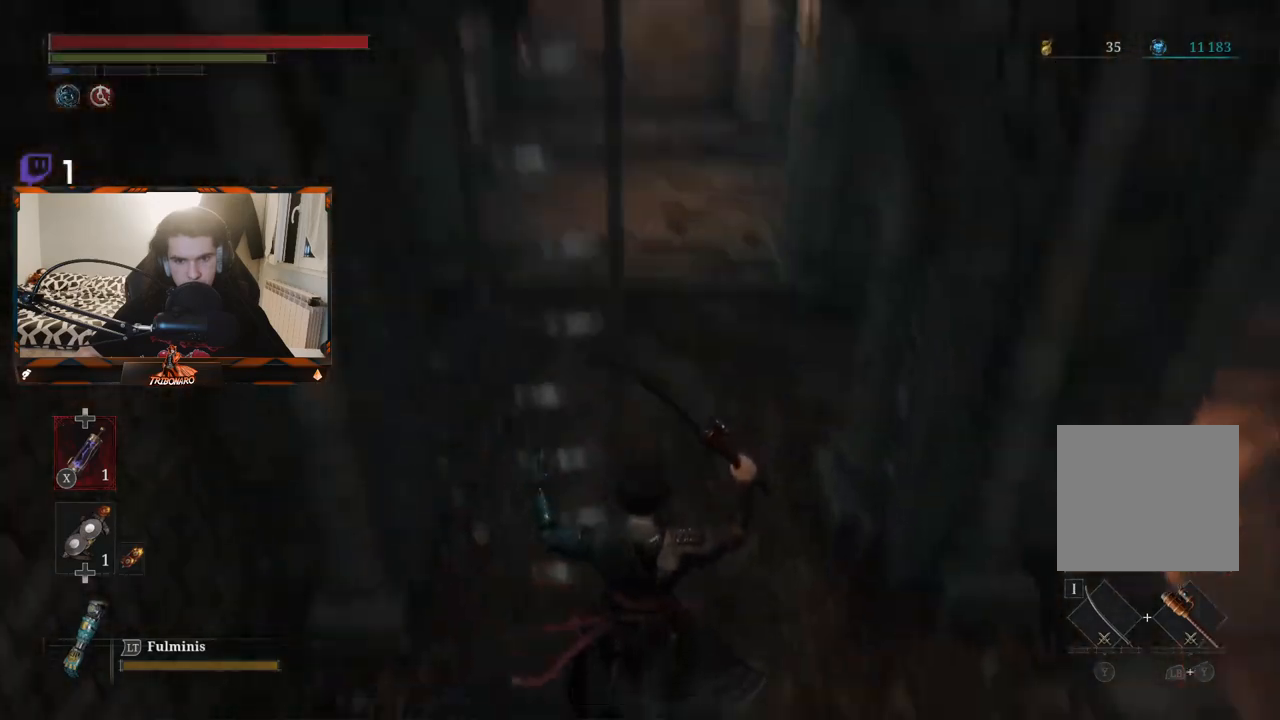
{"buttons": [], "left_stick": "right", "right_stick": "up-right", "events": [[133, "right_stick", "center"], [267, "right_stick", "up-right"], [400, "left_stick", "center"], [483, "left_stick", "right"]]}
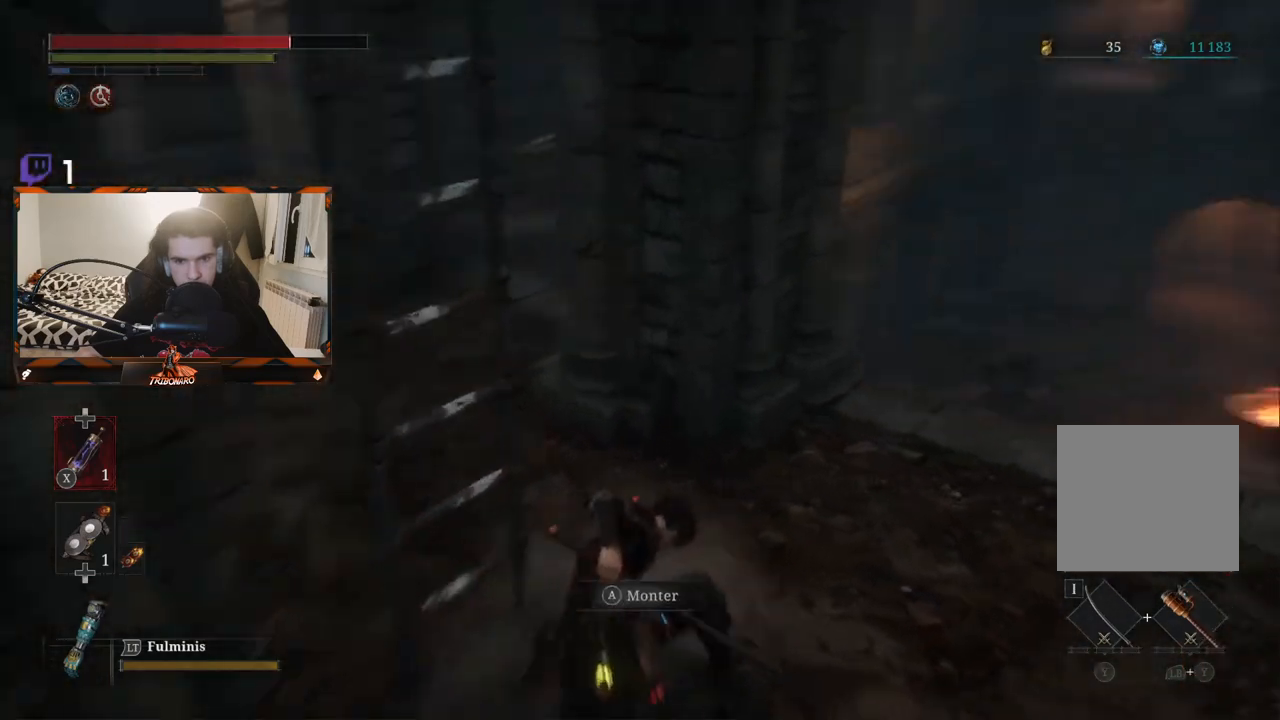
{"buttons": [], "left_stick": "right", "right_stick": "center", "events": [[133, "right_stick", "center"]]}
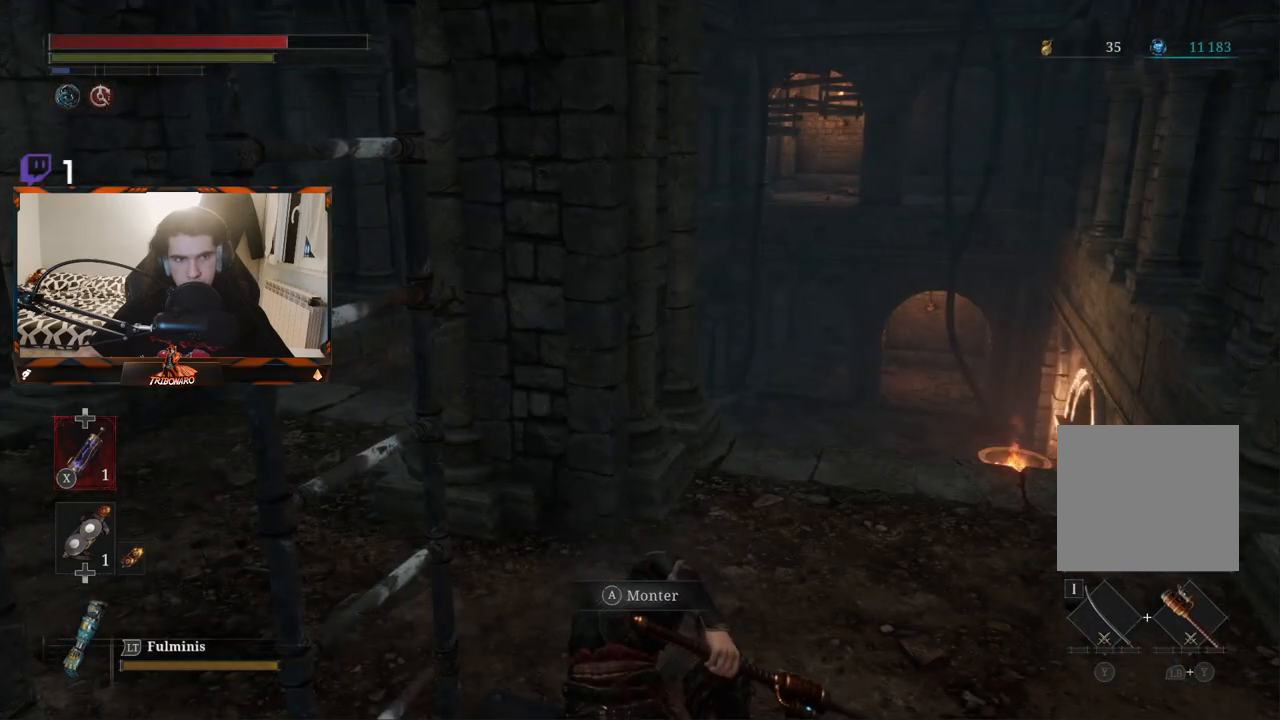
{"buttons": [], "left_stick": "up-right", "right_stick": "down", "events": [[50, "left_stick", "up-right"], [83, "right_stick", "down"]]}
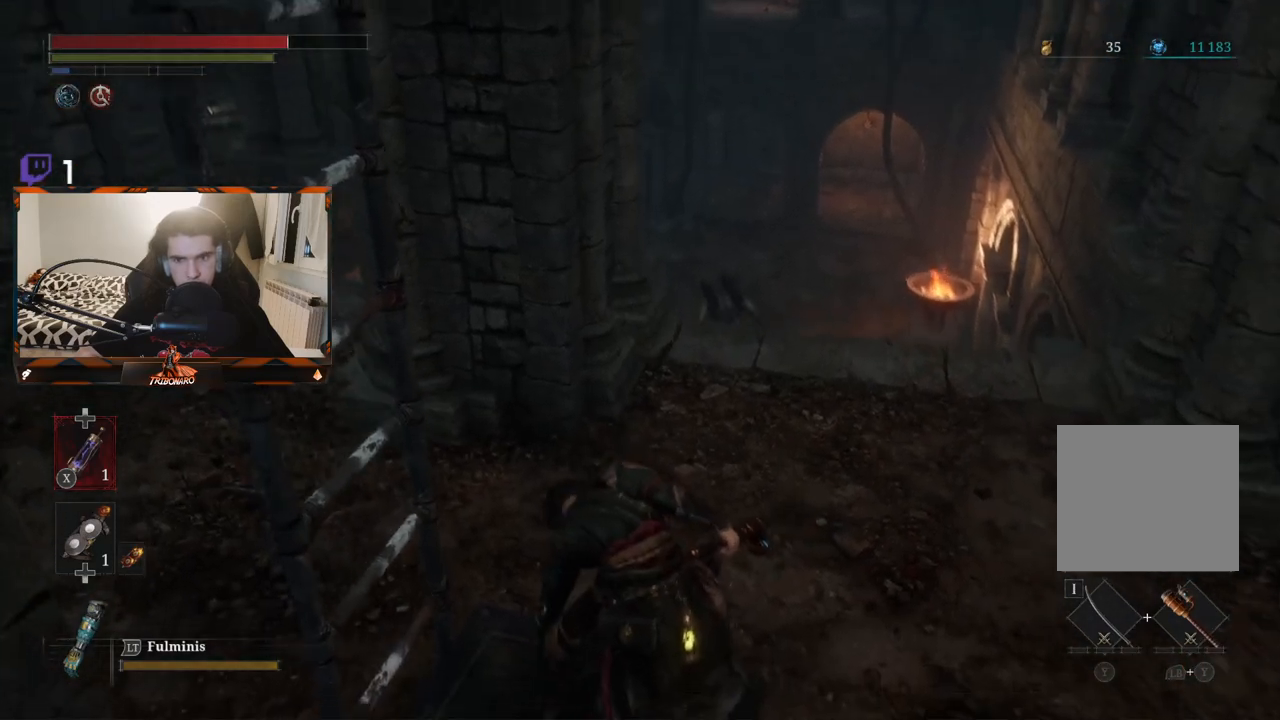
{"buttons": [], "left_stick": "up-right", "right_stick": "center", "events": [[200, "right_stick", "center"]]}